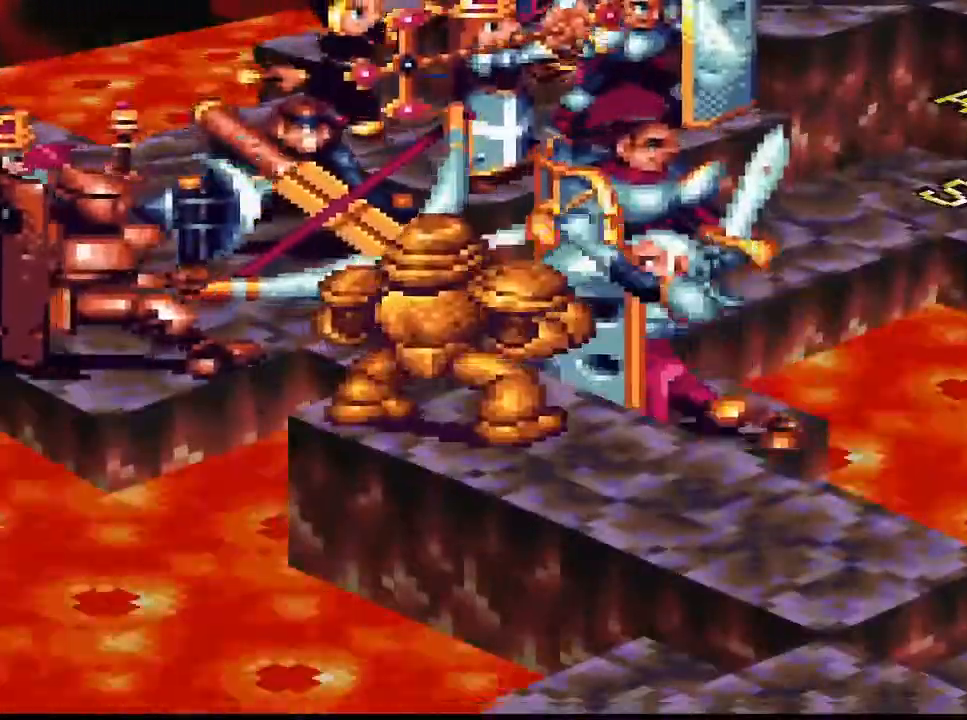
Gameplay with a controller (PlayStation layout); each line is a JSON object with the inputs held at the frame after it. "events" lists button and stick changes between this image and that frame as [ms after this image, input, new state], when the widget could be followed in between. Not read: L3 left_stick.
{"buttons": [], "right_stick": "center", "events": []}
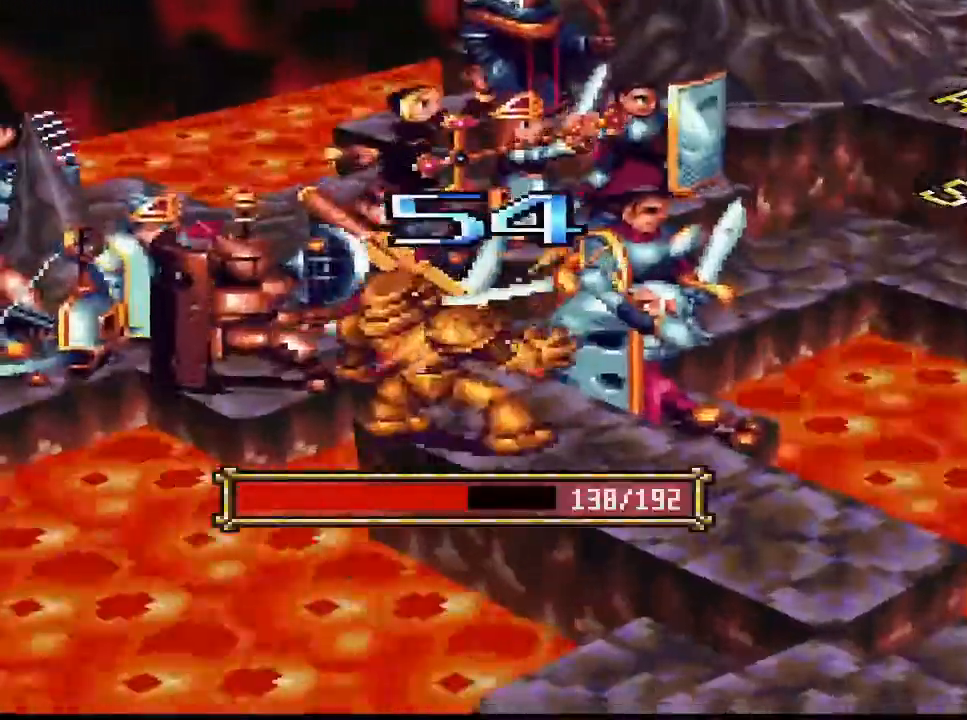
{"buttons": [], "right_stick": "center", "events": [[200, "CIRCLE", "down"], [300, "CIRCLE", "up"]]}
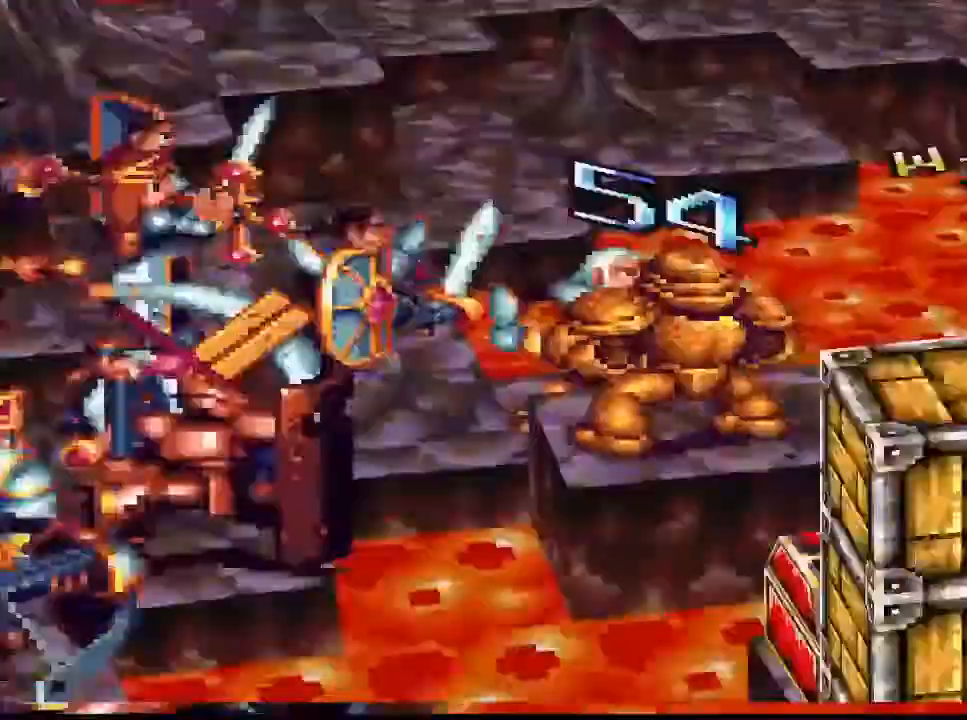
{"buttons": [], "right_stick": "center", "events": []}
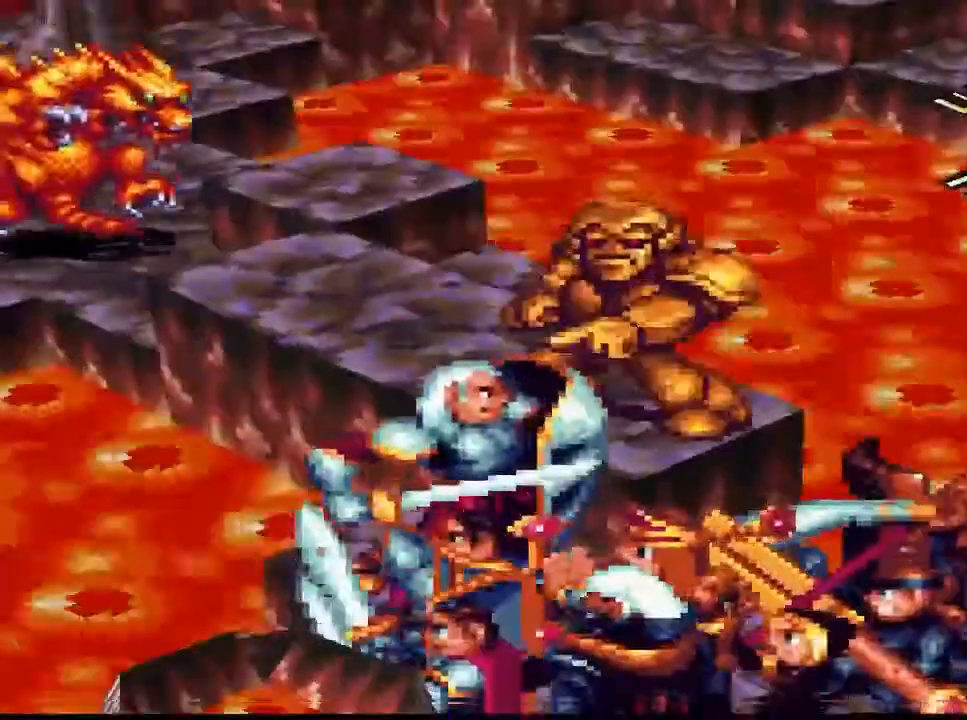
{"buttons": [], "right_stick": "center", "events": []}
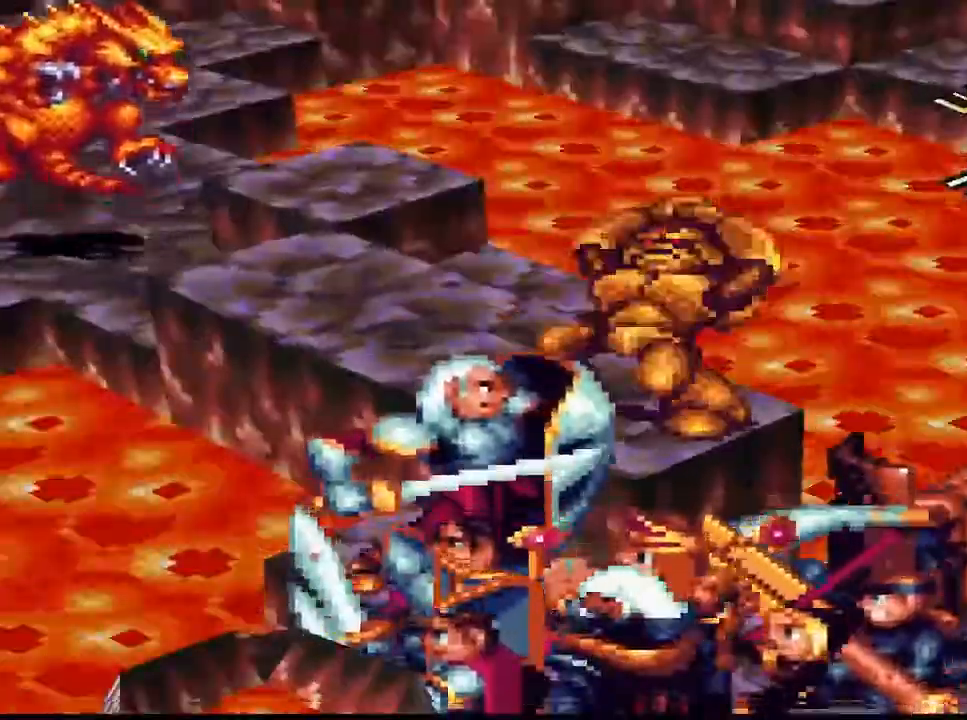
{"buttons": [], "right_stick": "center", "events": []}
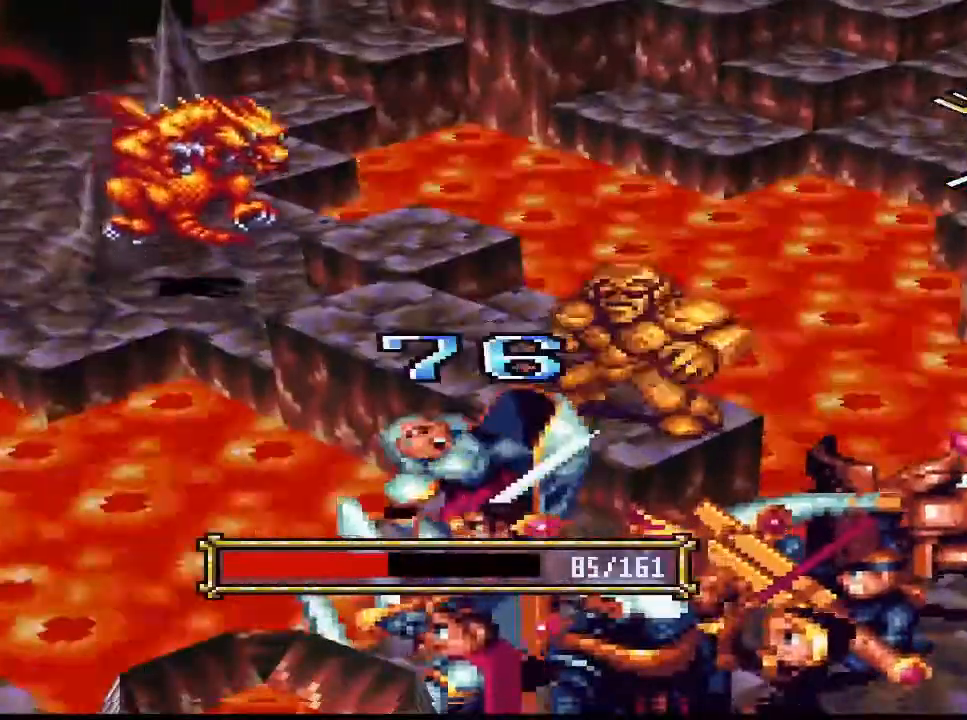
{"buttons": [], "right_stick": "center", "events": []}
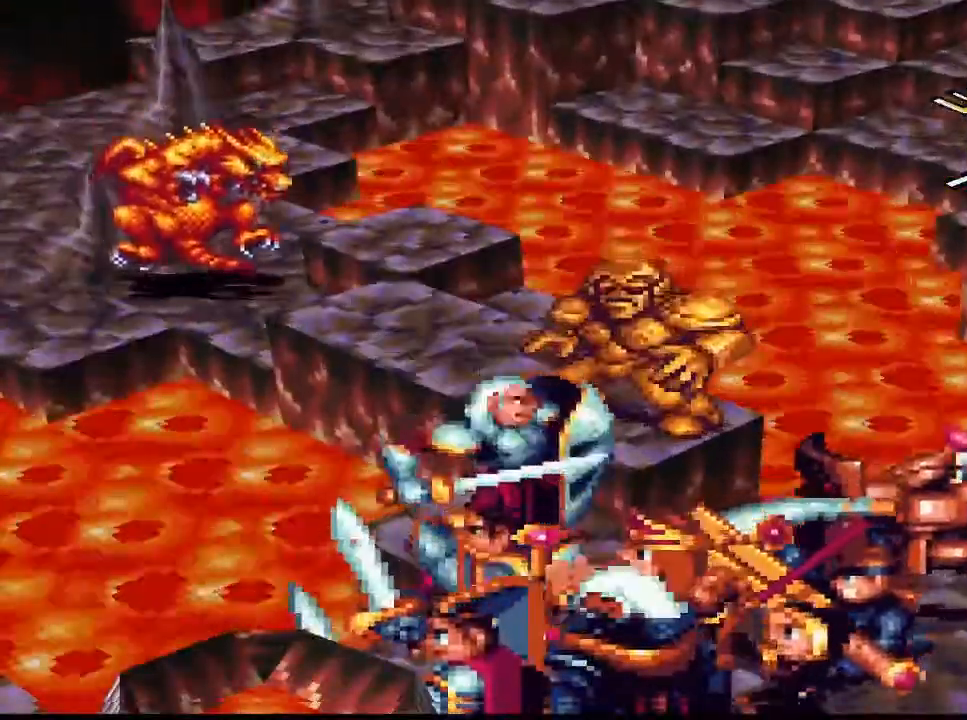
{"buttons": [], "right_stick": "center", "events": []}
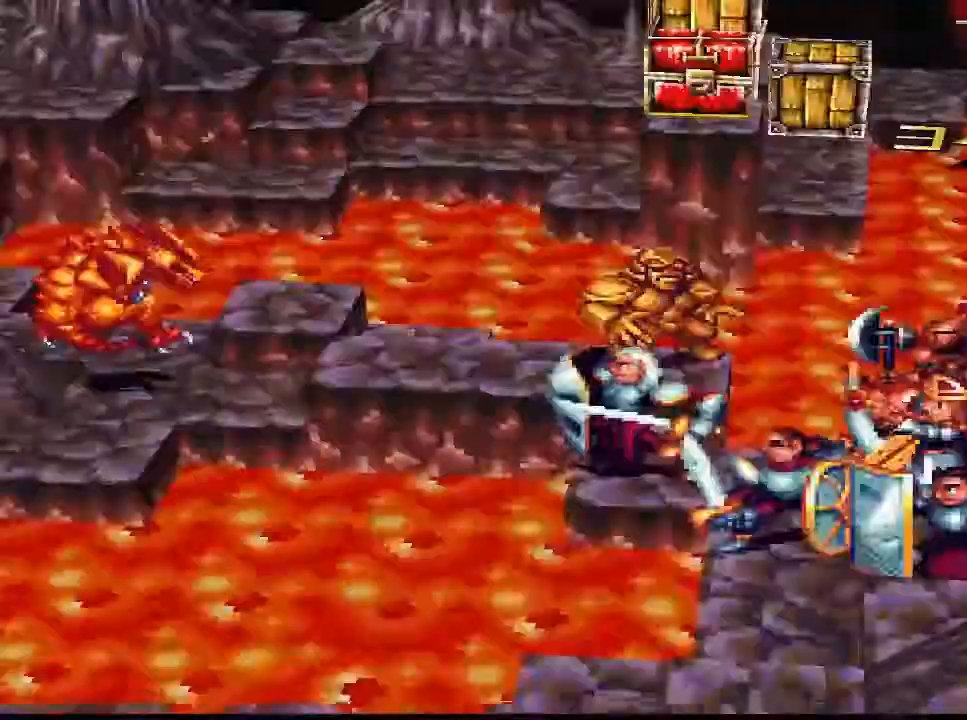
{"buttons": [], "right_stick": "center", "events": []}
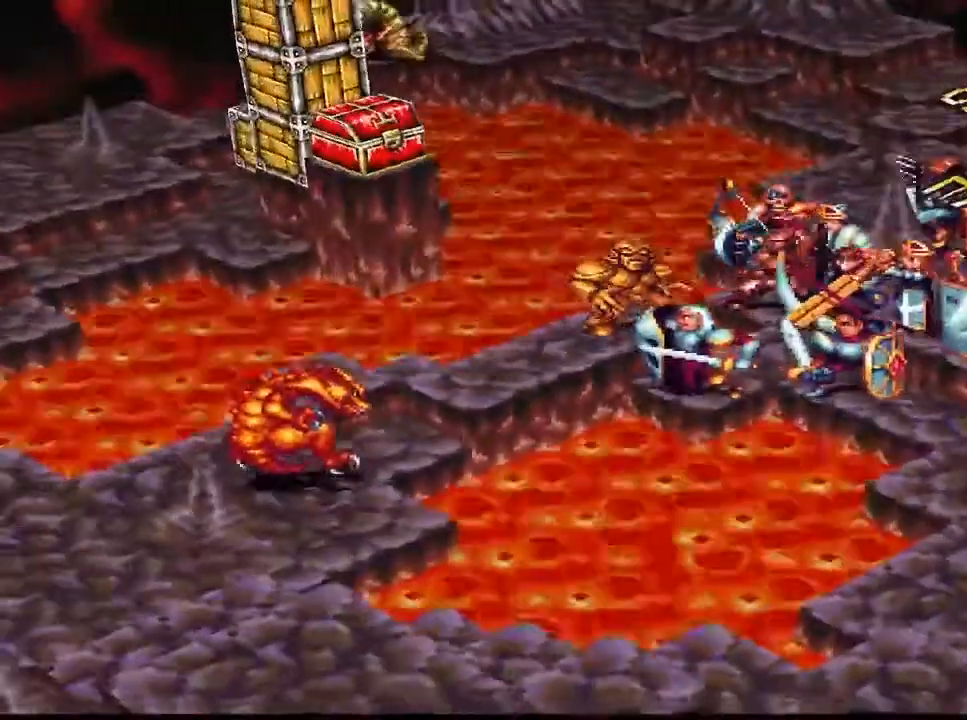
{"buttons": ["DPAD_UP"], "right_stick": "center", "events": [[467, "DPAD_UP", "down"]]}
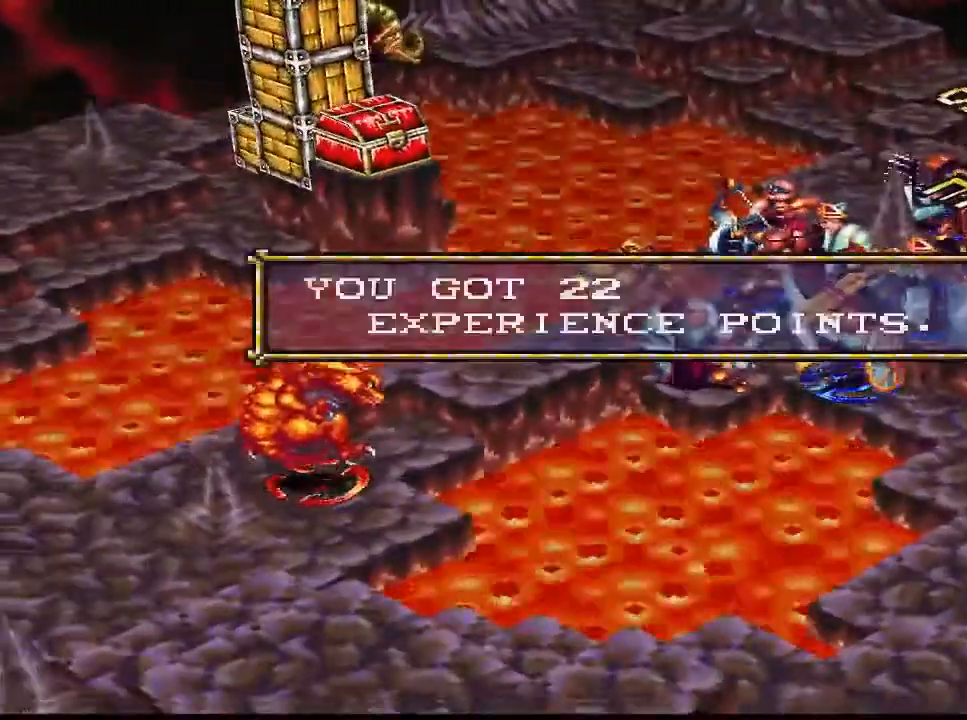
{"buttons": [], "right_stick": "center", "events": [[33, "DPAD_UP", "up"], [67, "CIRCLE", "down"], [200, "CIRCLE", "up"]]}
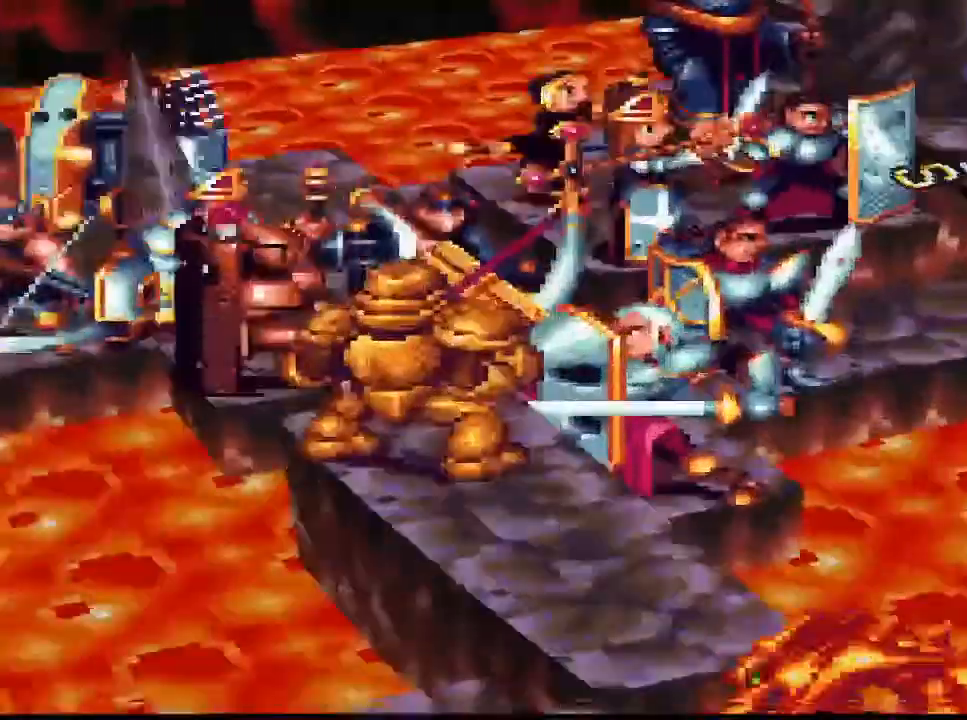
{"buttons": [], "right_stick": "center"}
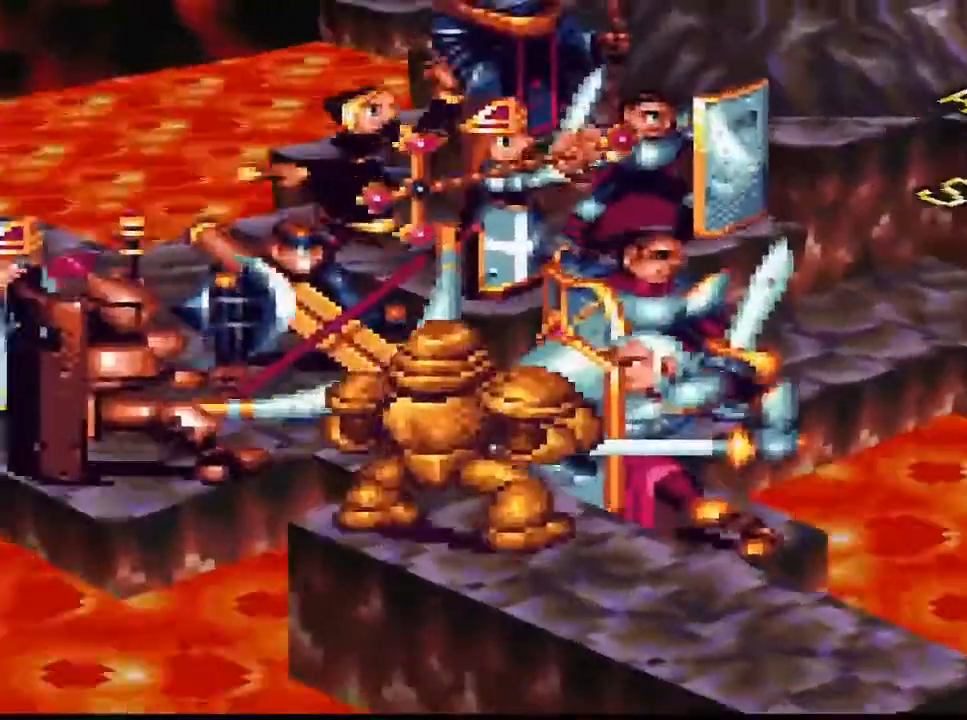
{"buttons": [], "right_stick": "center", "events": [[233, "L1", "down"], [300, "L1", "up"]]}
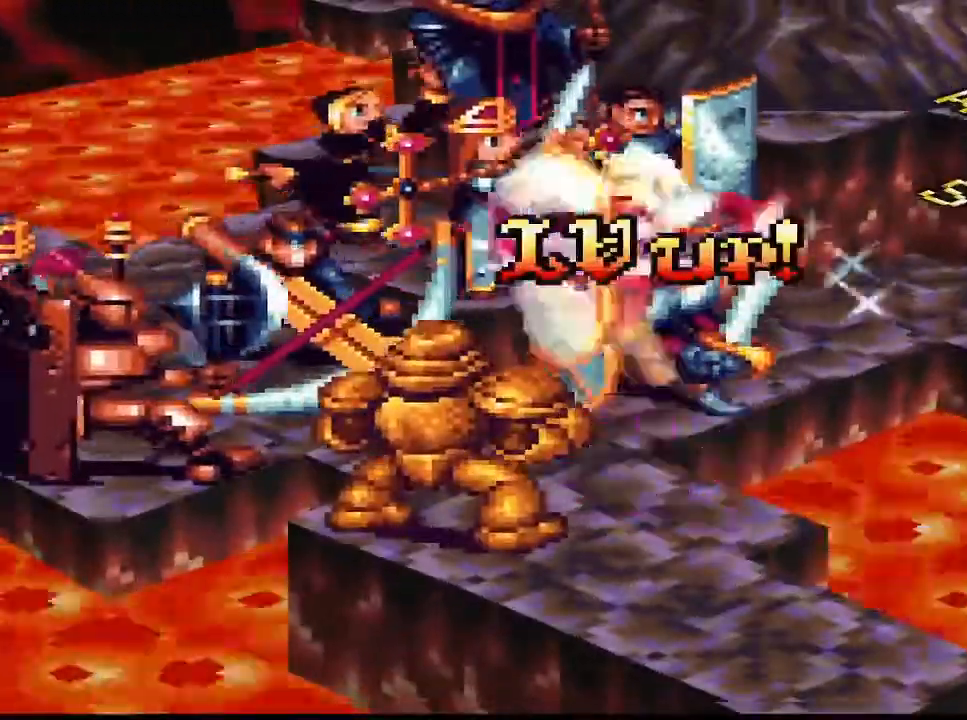
{"buttons": [], "right_stick": "center", "events": []}
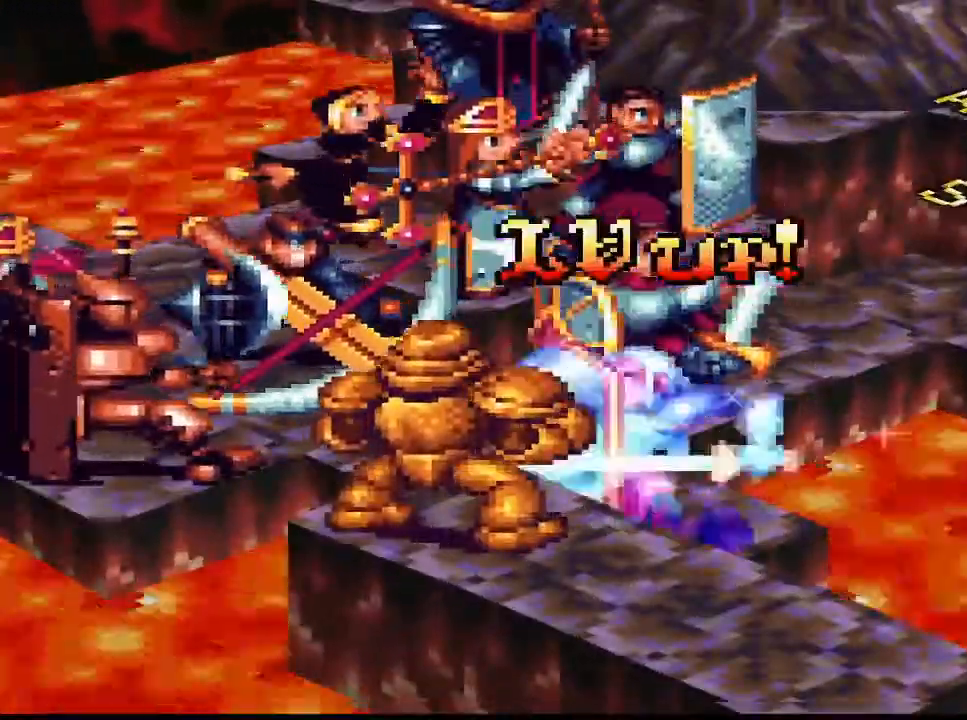
{"buttons": [], "right_stick": "center", "events": []}
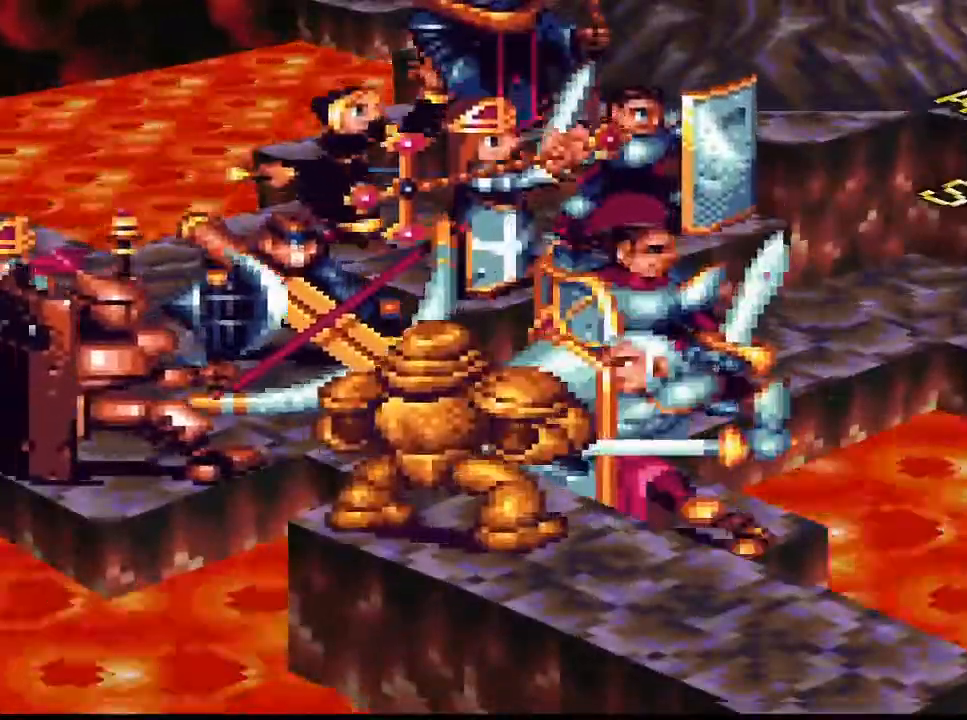
{"buttons": [], "right_stick": "center", "events": []}
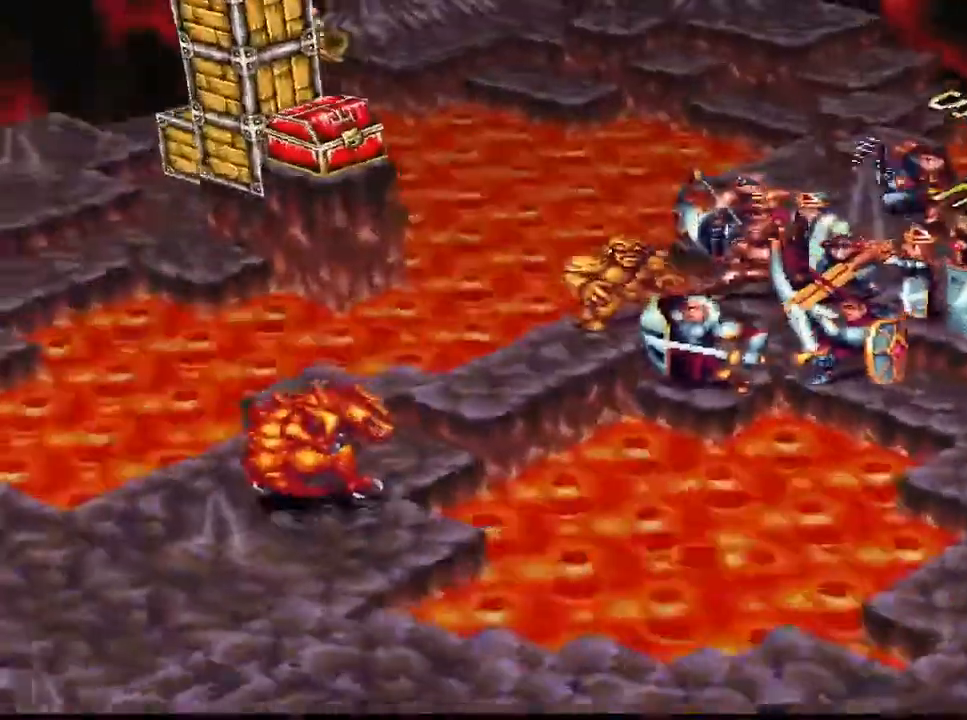
{"buttons": [], "right_stick": "center", "events": []}
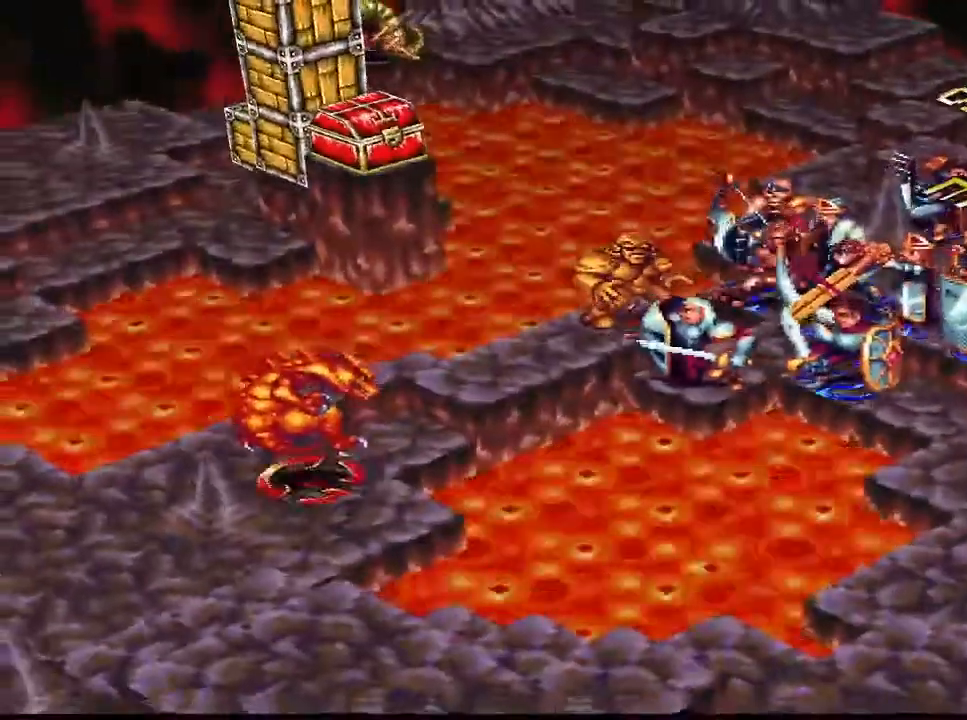
{"buttons": [], "right_stick": "center", "events": [[367, "DPAD_RIGHT", "down"], [500, "DPAD_RIGHT", "up"]]}
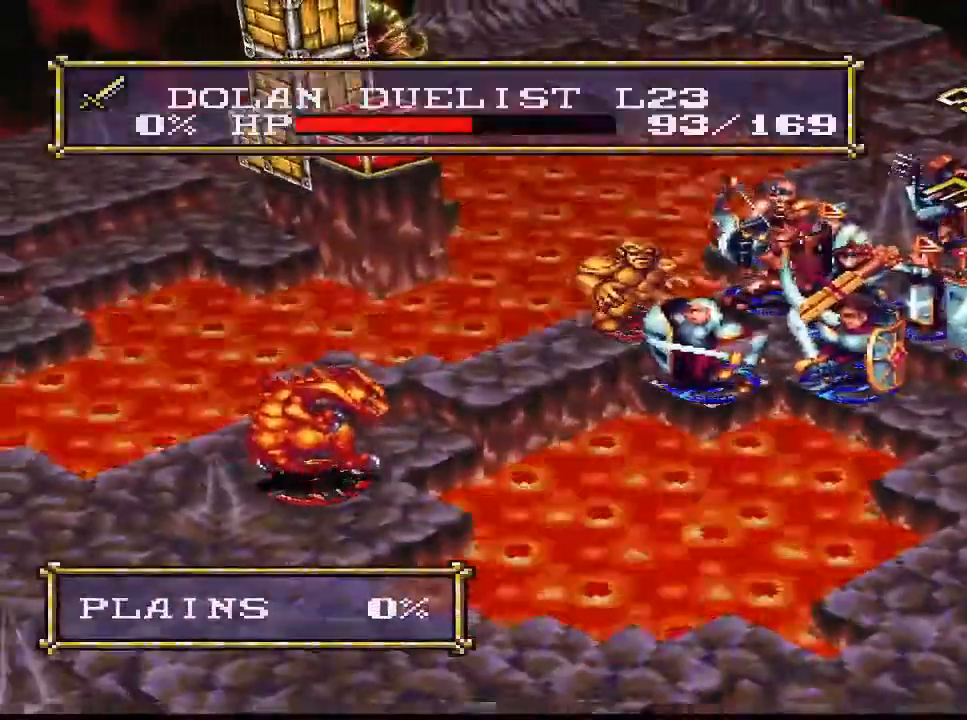
{"buttons": [], "right_stick": "center", "events": []}
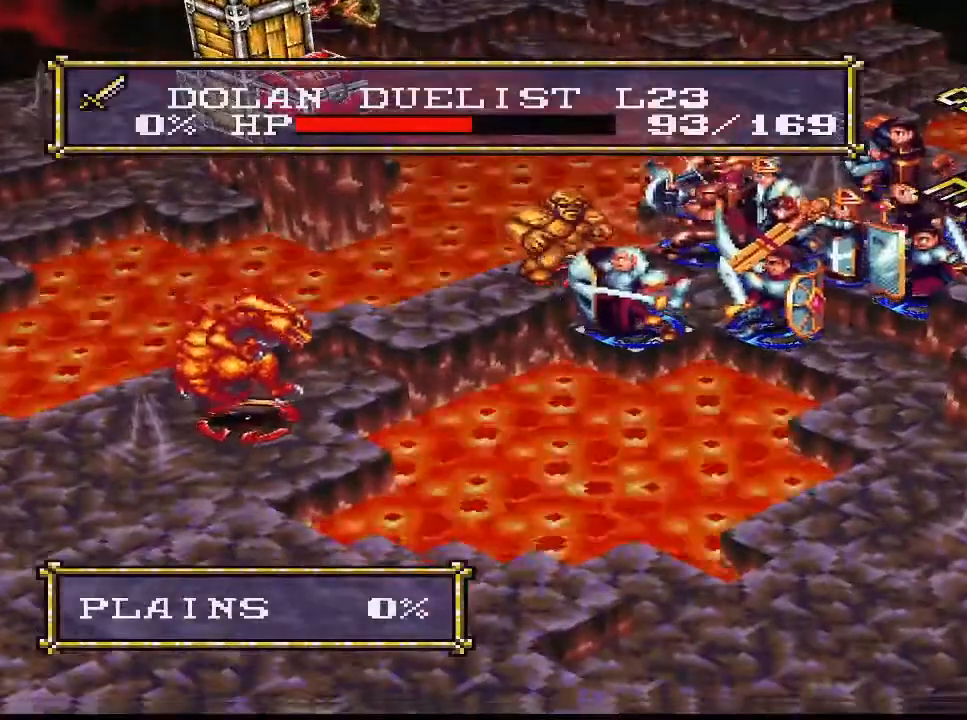
{"buttons": [], "right_stick": "center", "events": [[400, "DPAD_UP", "down"], [433, "DPAD_UP", "up"], [467, "DPAD_RIGHT", "down"], [500, "DPAD_RIGHT", "up"]]}
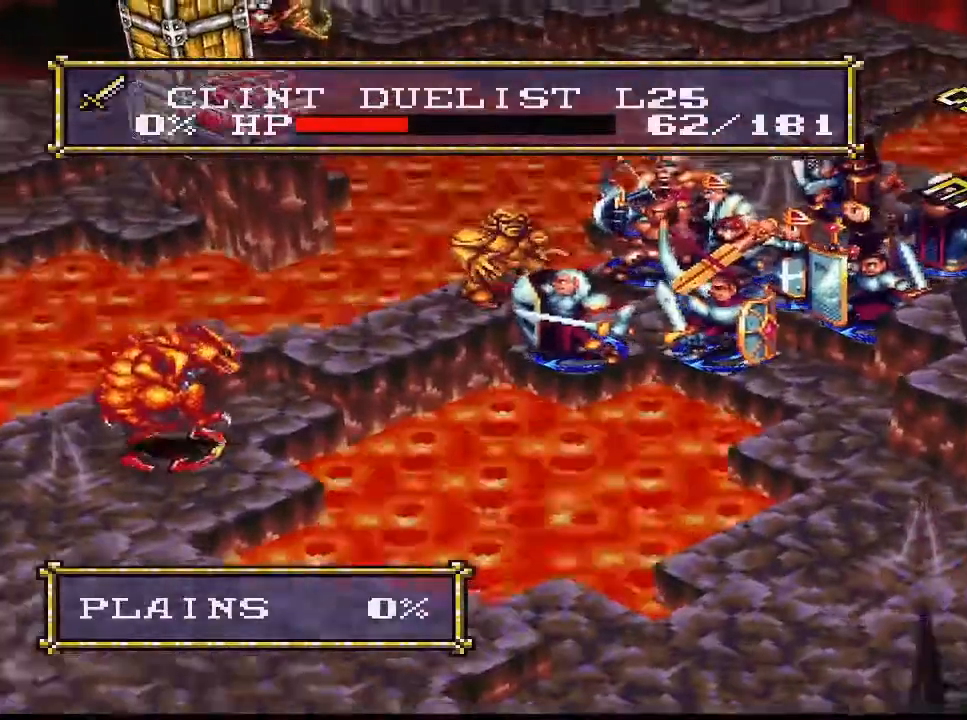
{"buttons": [], "right_stick": "center", "events": []}
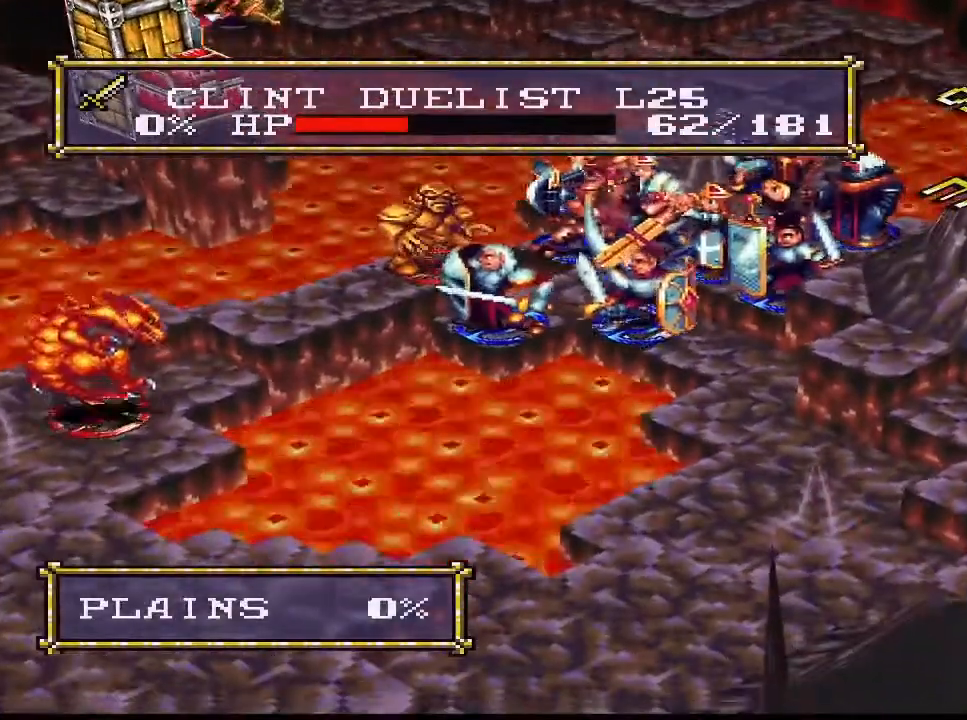
{"buttons": [], "right_stick": "center", "events": [[367, "DPAD_UP", "down"], [433, "DPAD_UP", "up"]]}
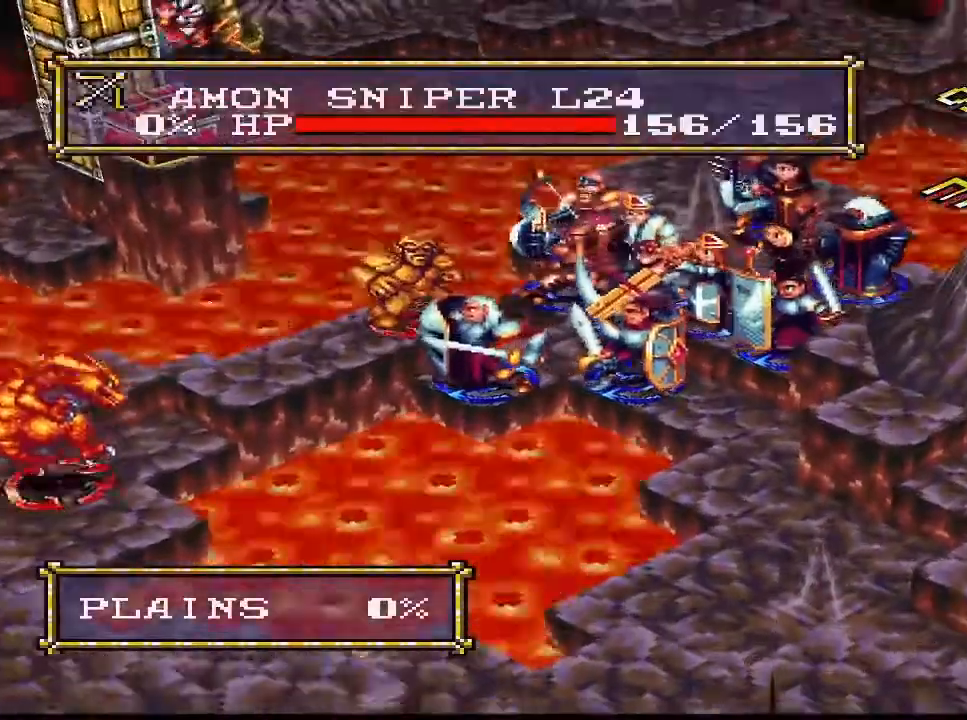
{"buttons": ["DPAD_DOWN"], "right_stick": "center", "events": [[33, "DPAD_UP", "down"], [67, "DPAD_UP", "up"], [167, "DPAD_UP", "down"], [233, "DPAD_UP", "up"], [500, "DPAD_DOWN", "down"]]}
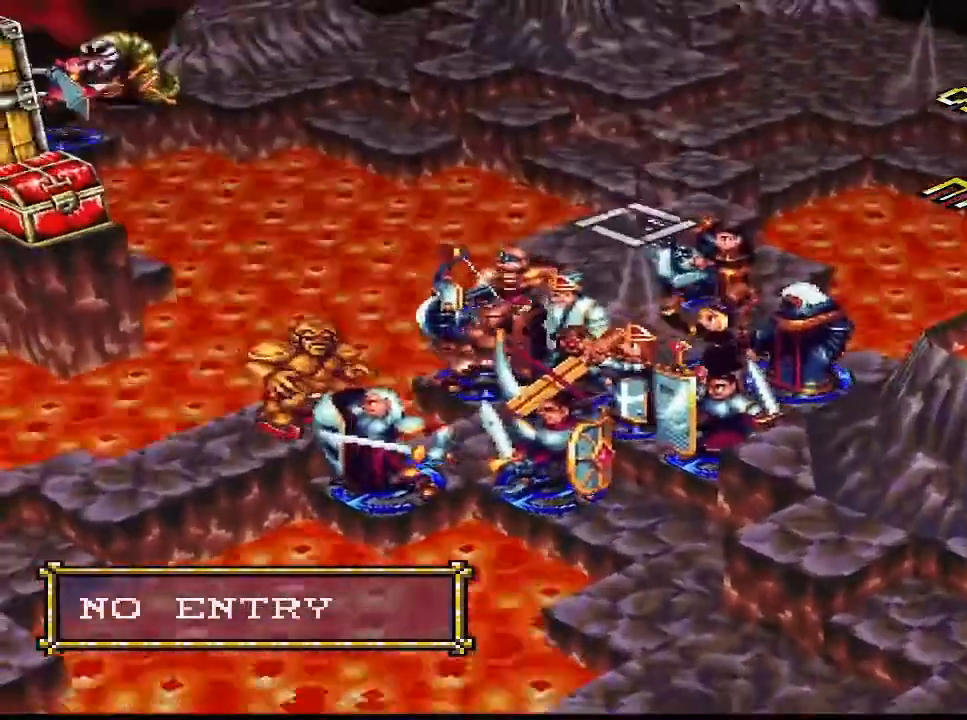
{"buttons": [], "right_stick": "center", "events": [[67, "DPAD_DOWN", "up"], [200, "CIRCLE", "down"], [333, "CIRCLE", "up"]]}
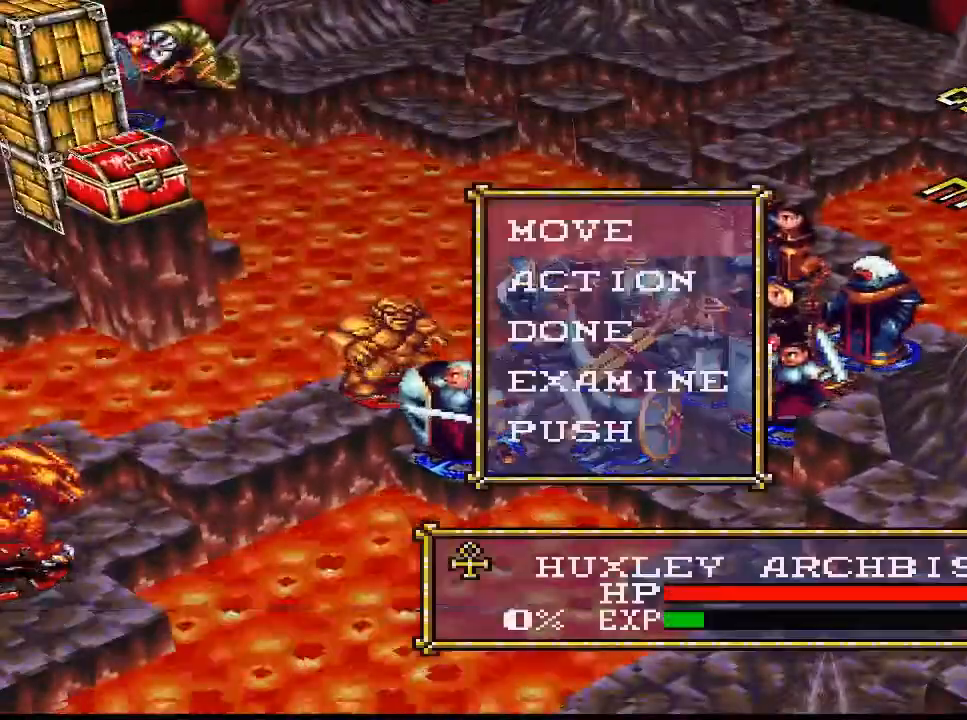
{"buttons": [], "right_stick": "center", "events": [[200, "CROSS", "down"], [333, "CROSS", "up"]]}
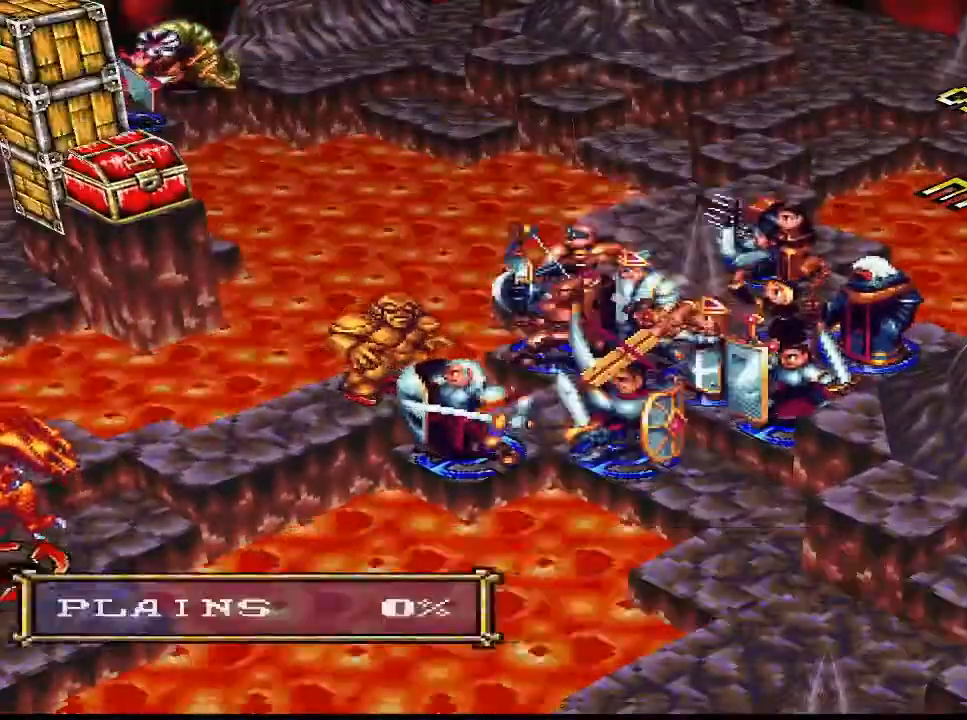
{"buttons": [], "right_stick": "center", "events": [[200, "DPAD_RIGHT", "down"], [333, "DPAD_RIGHT", "up"], [400, "DPAD_RIGHT", "down"], [500, "DPAD_RIGHT", "up"]]}
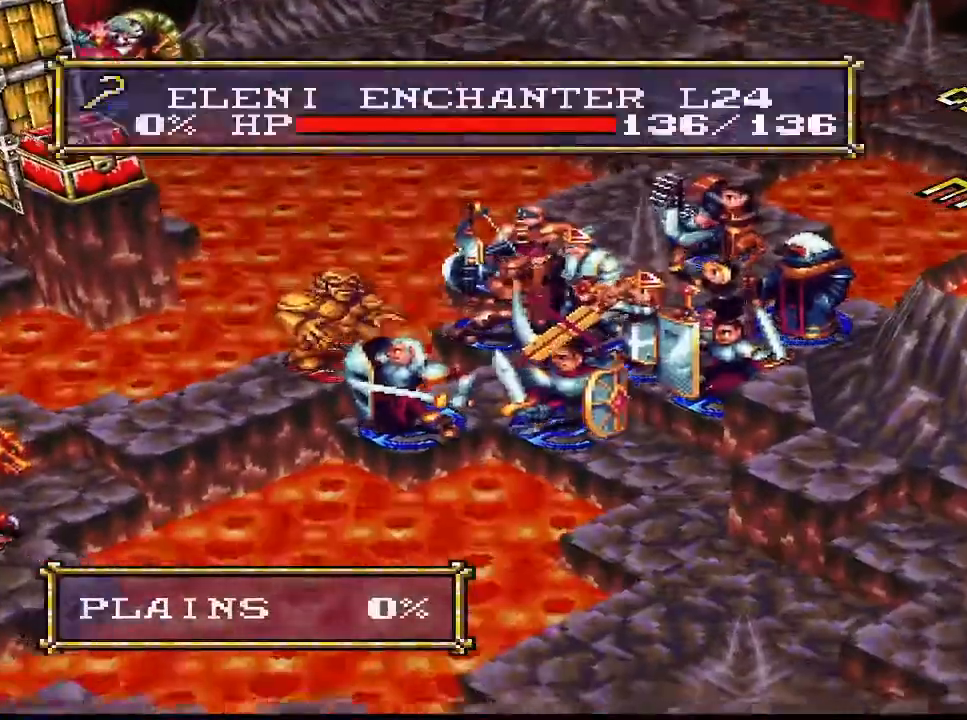
{"buttons": ["R1"], "right_stick": "center", "events": [[433, "R1", "down"]]}
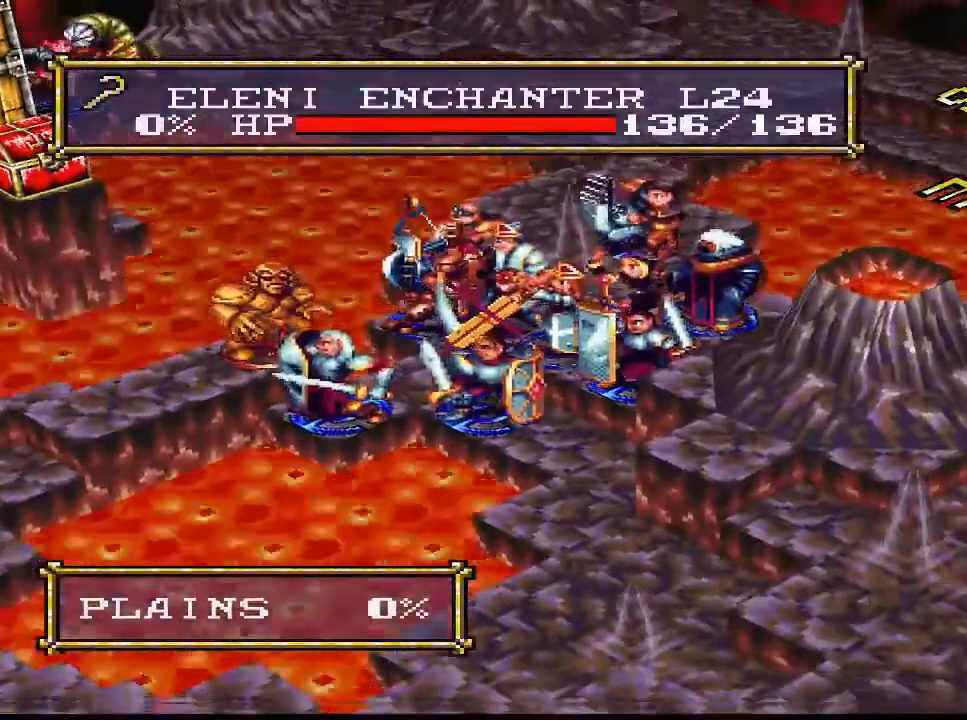
{"buttons": [], "right_stick": "center", "events": [[33, "R1", "up"], [300, "L1", "down"], [400, "L1", "up"]]}
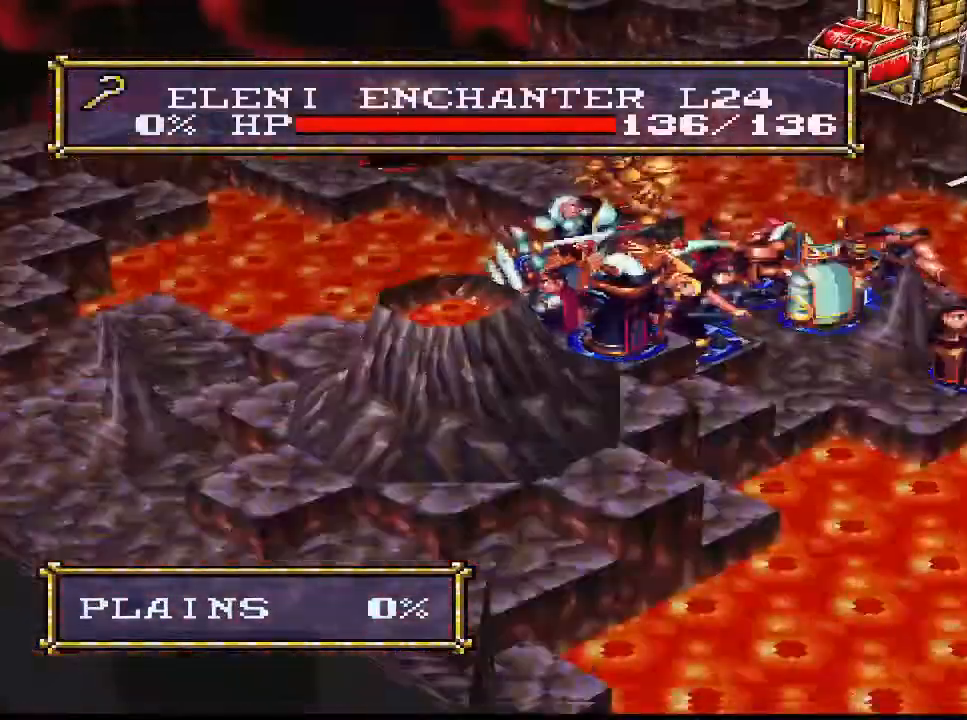
{"buttons": ["R1"], "right_stick": "center", "events": [[167, "DPAD_UP", "down"], [267, "DPAD_UP", "up"], [367, "DPAD_UP", "down"], [433, "DPAD_UP", "up"], [433, "R1", "down"]]}
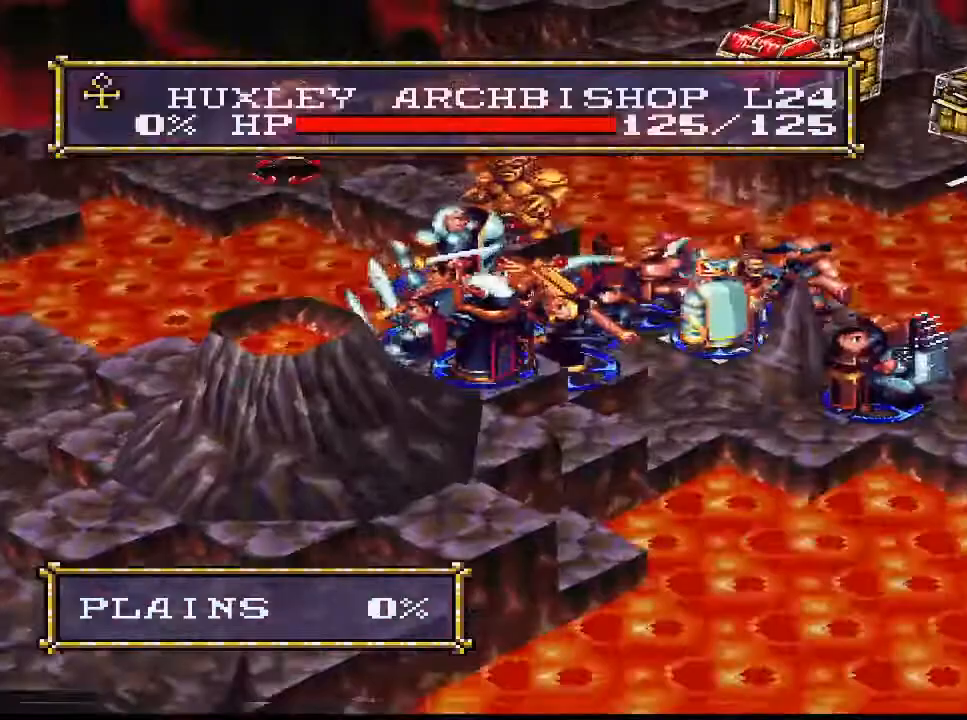
{"buttons": ["DPAD_RIGHT"], "right_stick": "center", "events": [[33, "R1", "up"], [67, "DPAD_RIGHT", "down"], [100, "DPAD_RIGHT", "up"], [133, "DPAD_RIGHT", "down"], [367, "DPAD_RIGHT", "up"], [433, "DPAD_RIGHT", "down"]]}
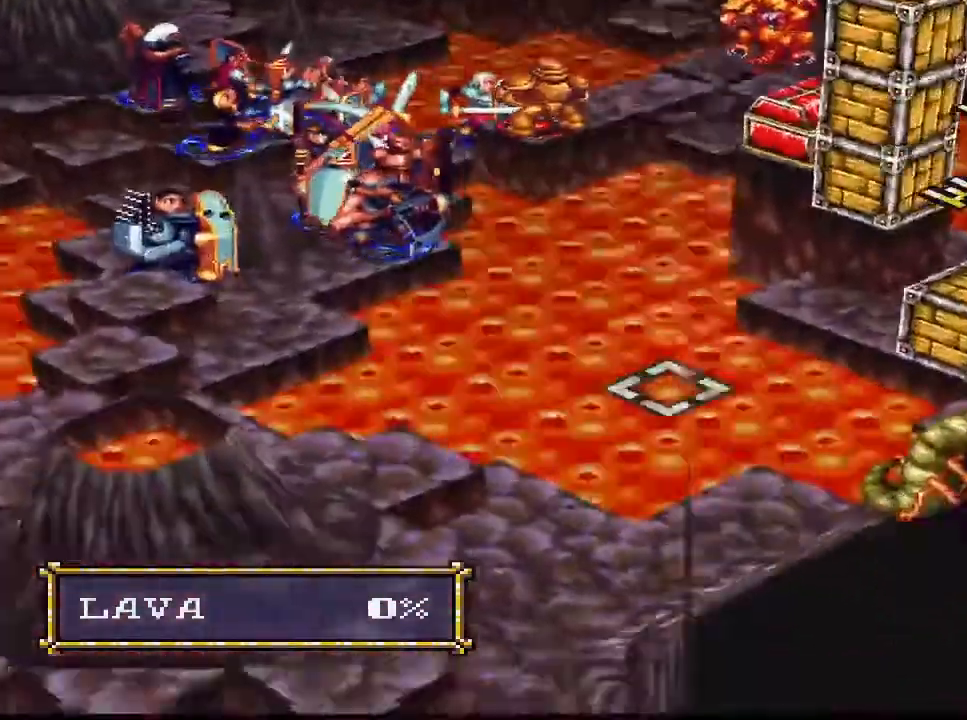
{"buttons": ["L1"], "right_stick": "center", "events": [[33, "DPAD_RIGHT", "up"], [67, "DPAD_RIGHT", "down"], [167, "DPAD_RIGHT", "up"], [233, "DPAD_RIGHT", "down"], [367, "L1", "down"], [467, "DPAD_RIGHT", "up"]]}